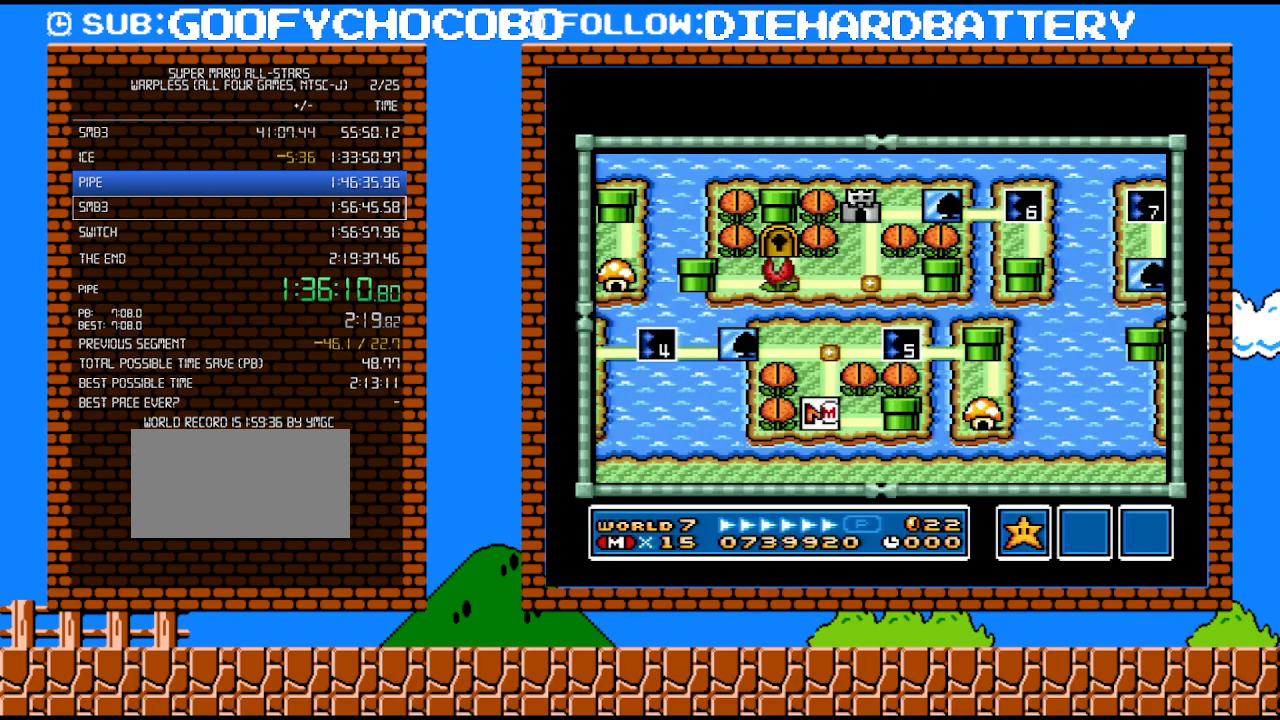
Gameplay with a controller (Nintendo layout); each line is a JSON object with the inputs held at the frame after it. "events" lists button and stick changes between this image and that frame as [ms after this image, input, new state], when the widget could be followed in between. Not read: L3 R3.
{"buttons": [], "events": [[300, "Y", "down"], [467, "Y", "up"]]}
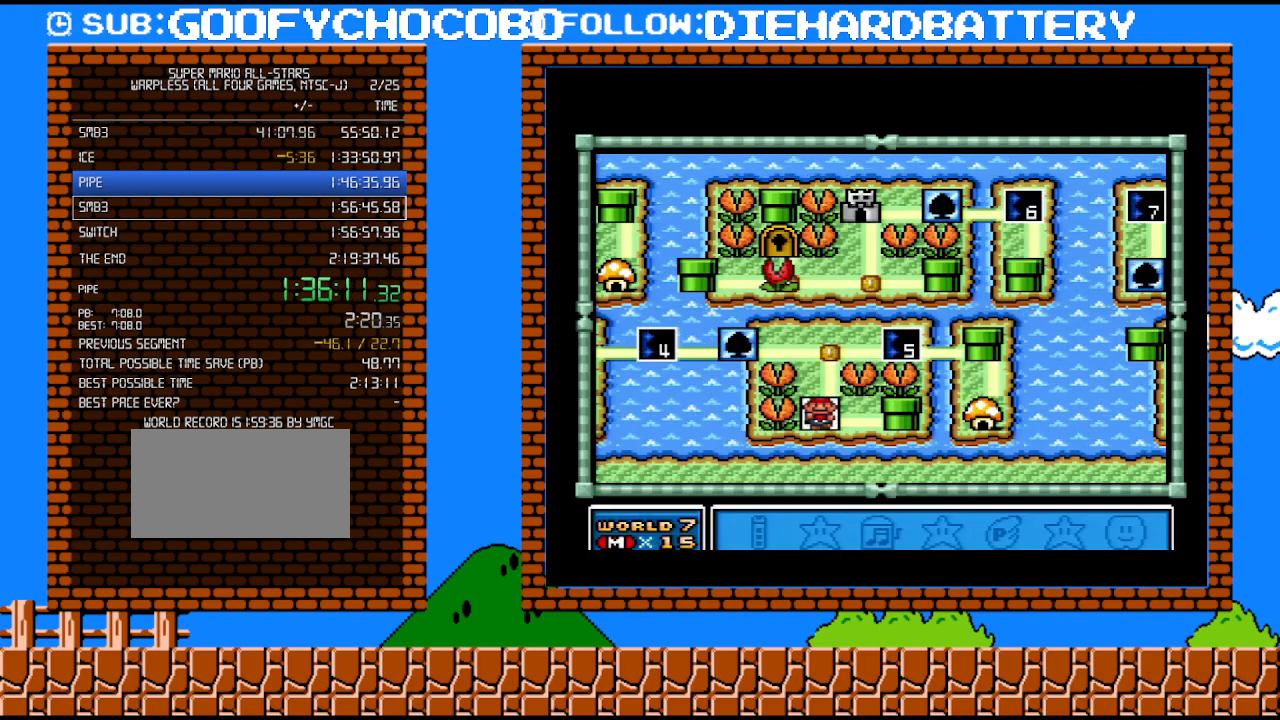
{"buttons": [], "events": [[183, "DPAD_LEFT", "down"], [317, "DPAD_LEFT", "up"], [400, "DPAD_LEFT", "down"], [467, "DPAD_LEFT", "up"]]}
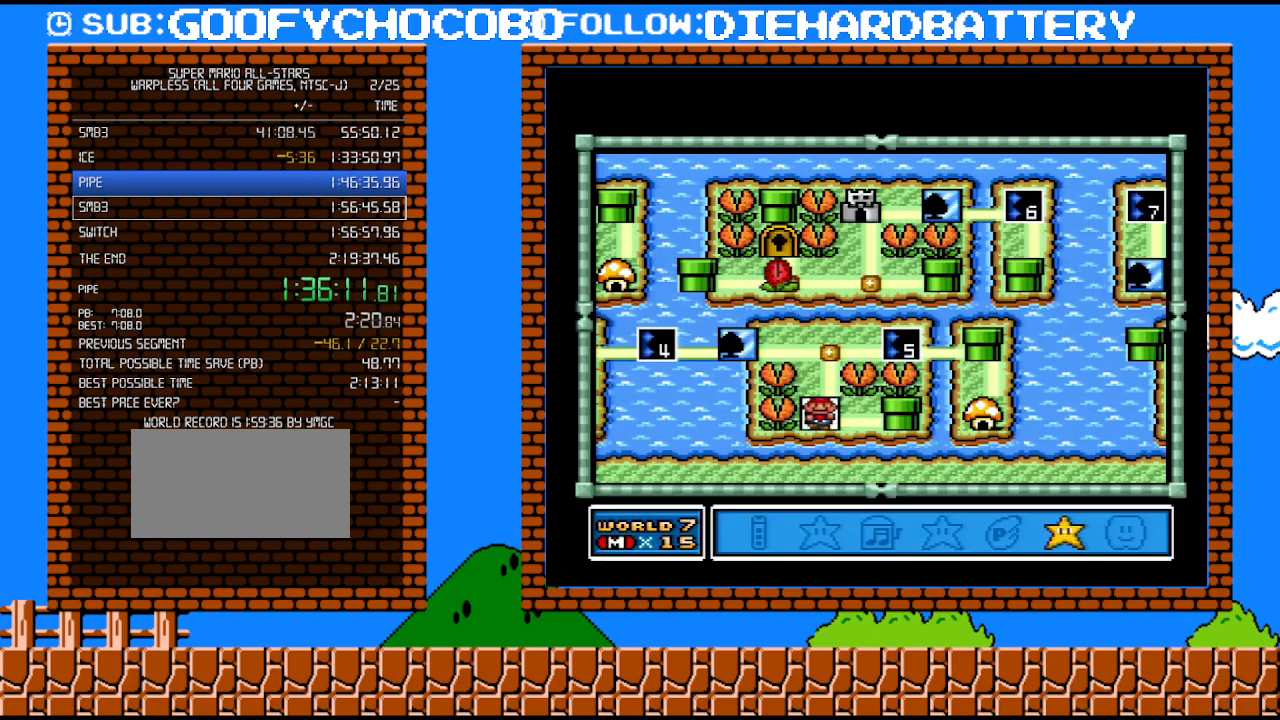
{"buttons": [], "events": [[117, "DPAD_RIGHT", "down"], [250, "DPAD_RIGHT", "up"], [300, "B", "down"], [433, "B", "up"]]}
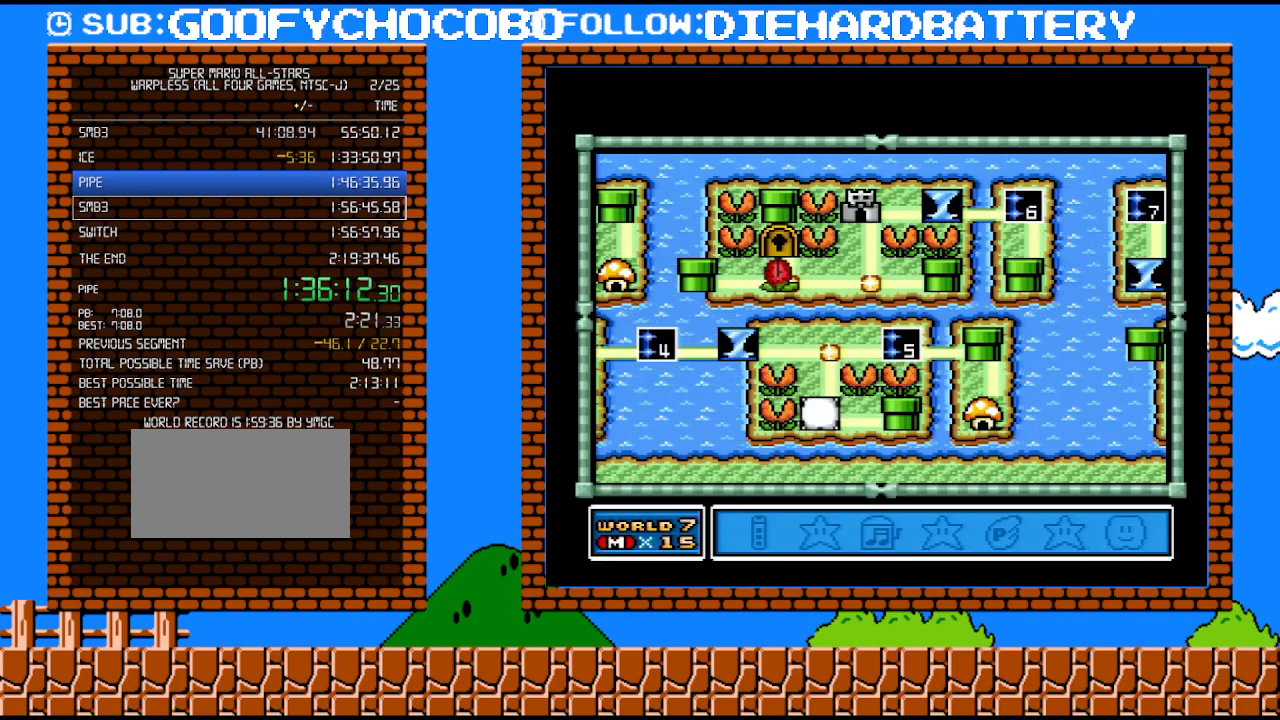
{"buttons": ["DPAD_UP"], "events": [[467, "DPAD_UP", "down"]]}
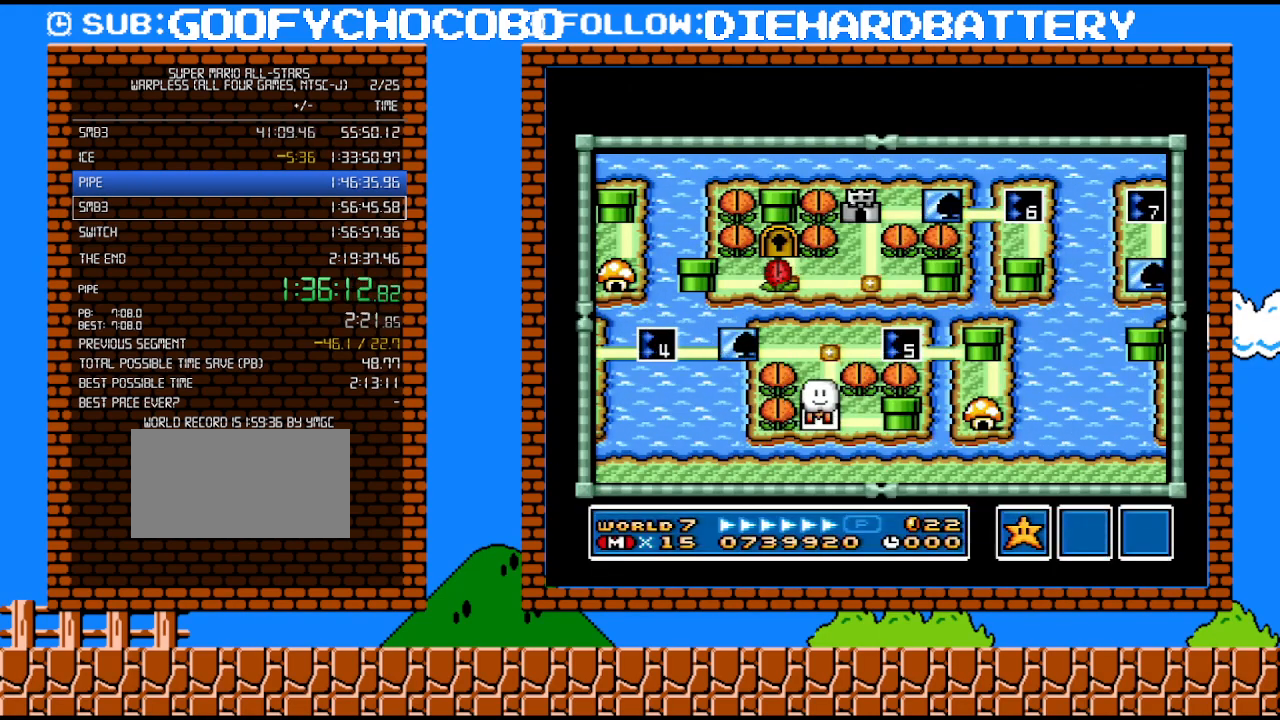
{"buttons": [], "events": [[117, "DPAD_UP", "up"], [283, "DPAD_LEFT", "down"], [433, "DPAD_LEFT", "up"]]}
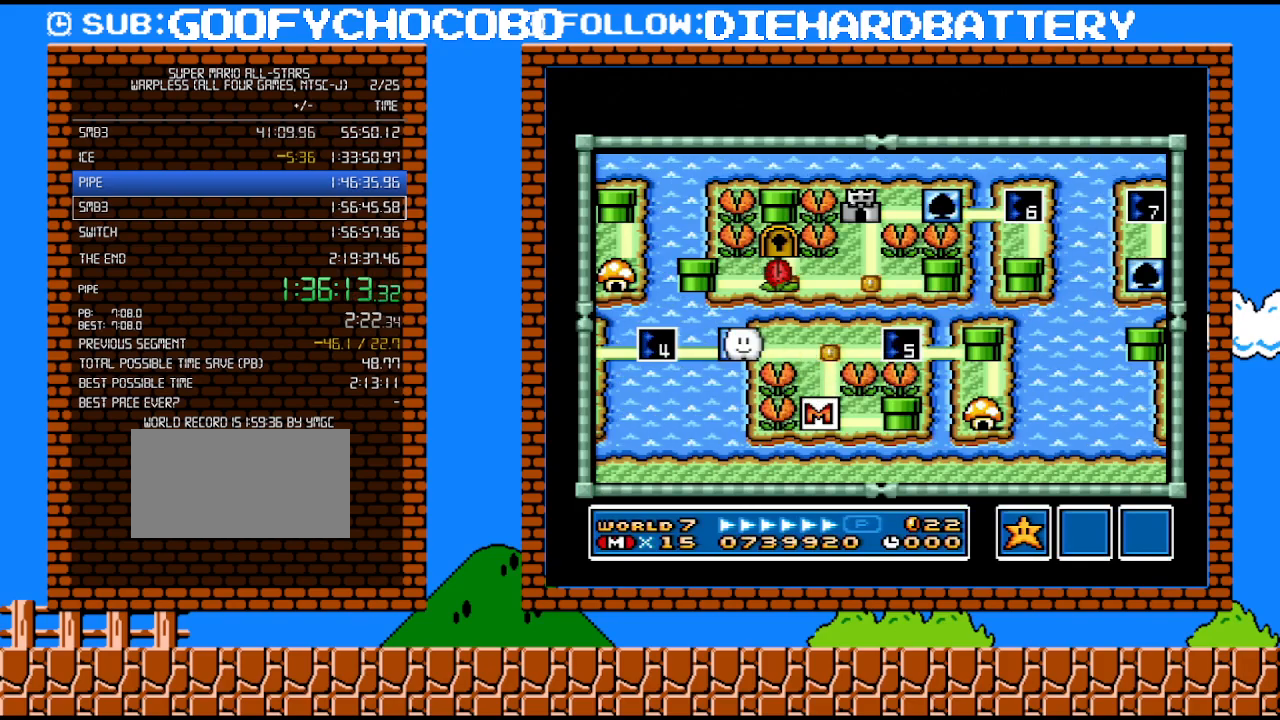
{"buttons": ["DPAD_LEFT"], "events": [[83, "DPAD_LEFT", "down"], [217, "DPAD_LEFT", "up"], [400, "DPAD_LEFT", "down"]]}
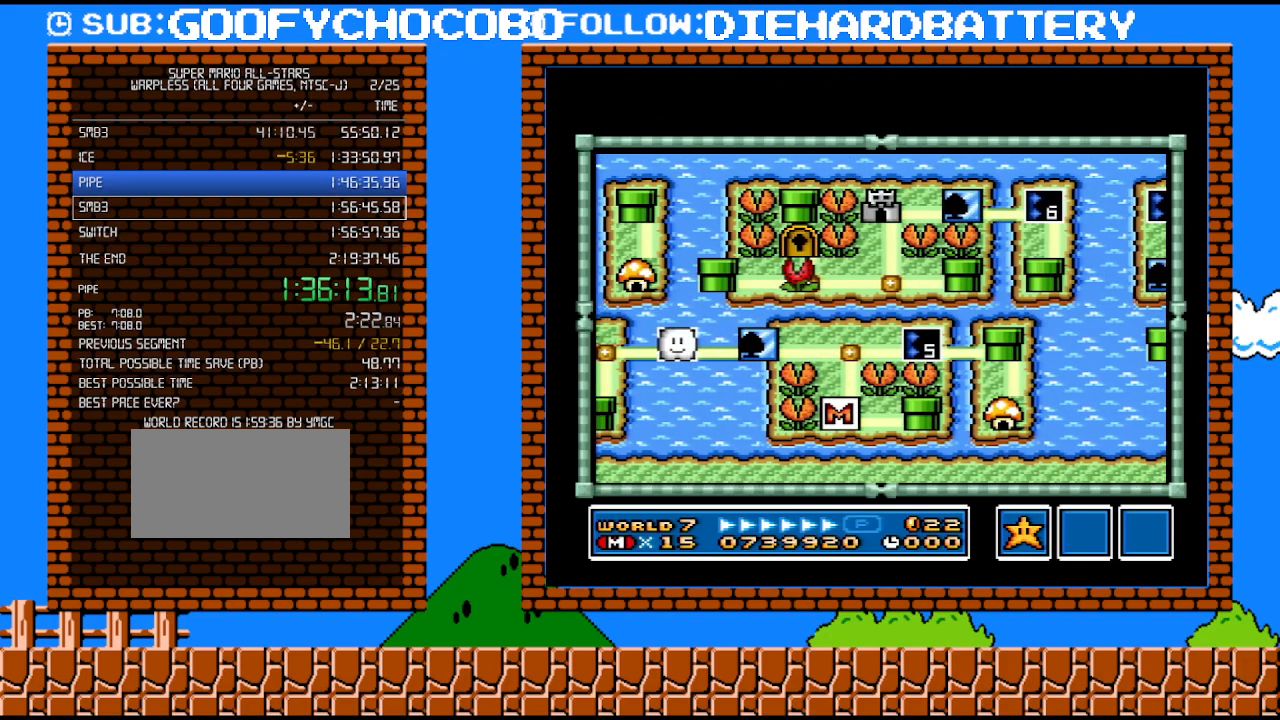
{"buttons": ["DPAD_LEFT"], "events": []}
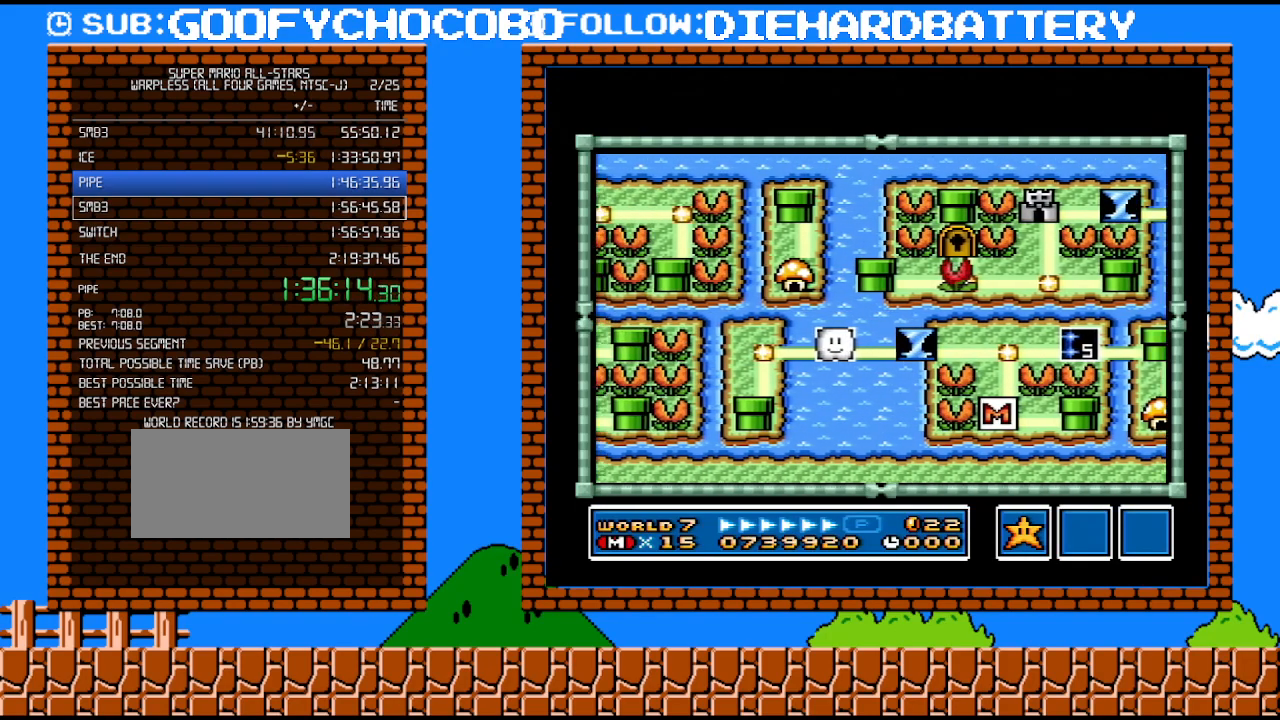
{"buttons": ["DPAD_LEFT"], "events": []}
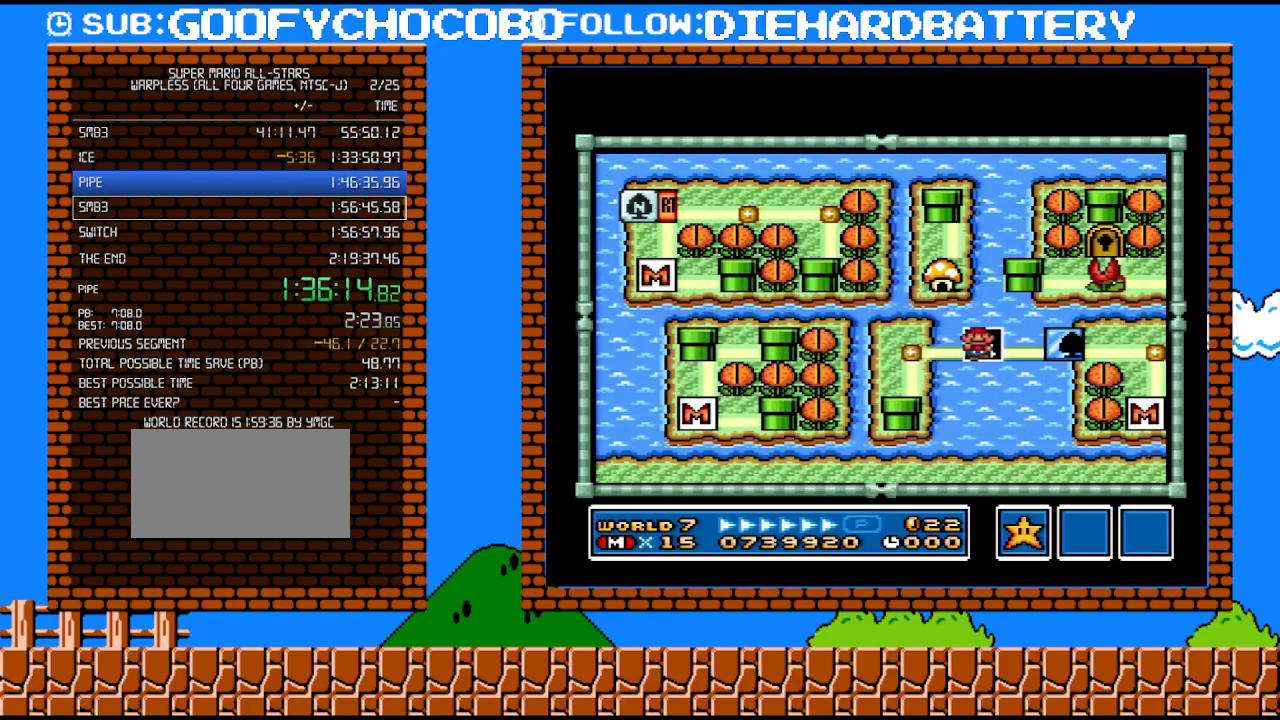
{"buttons": ["DPAD_DOWN"], "events": [[283, "DPAD_DOWN", "down"], [283, "DPAD_LEFT", "up"]]}
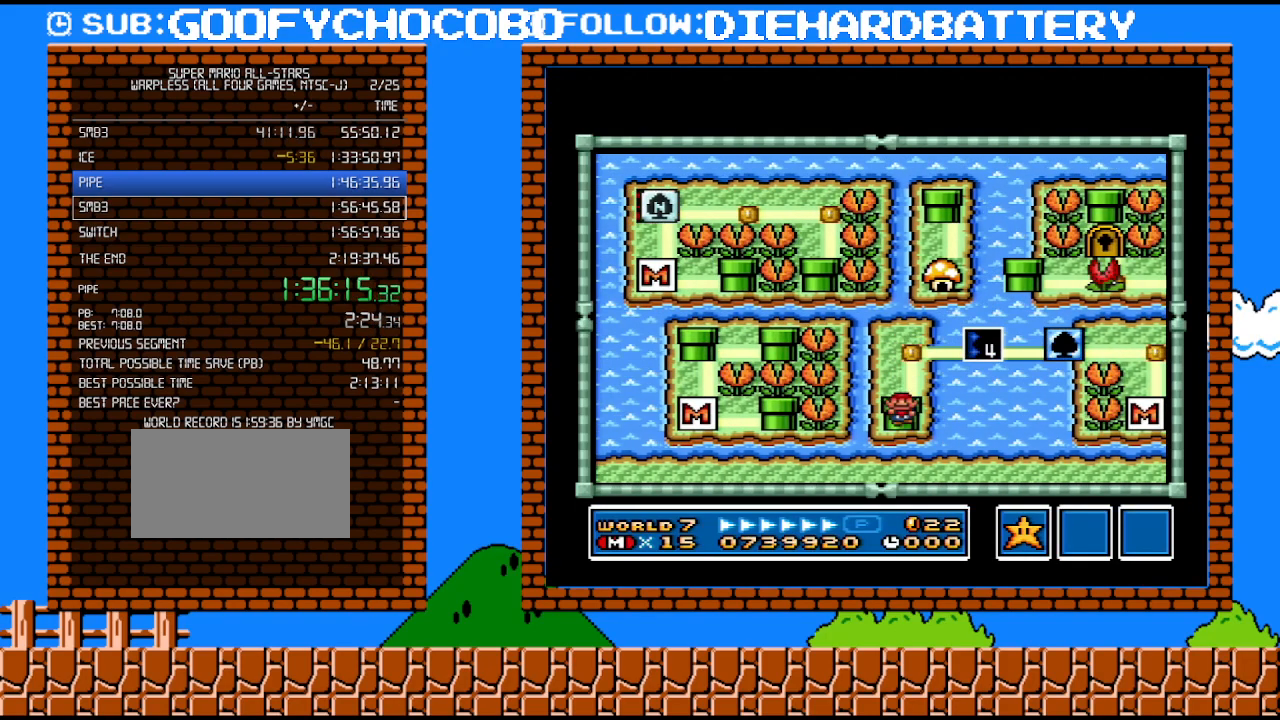
{"buttons": [], "events": [[33, "DPAD_DOWN", "up"], [83, "B", "down"], [250, "B", "up"]]}
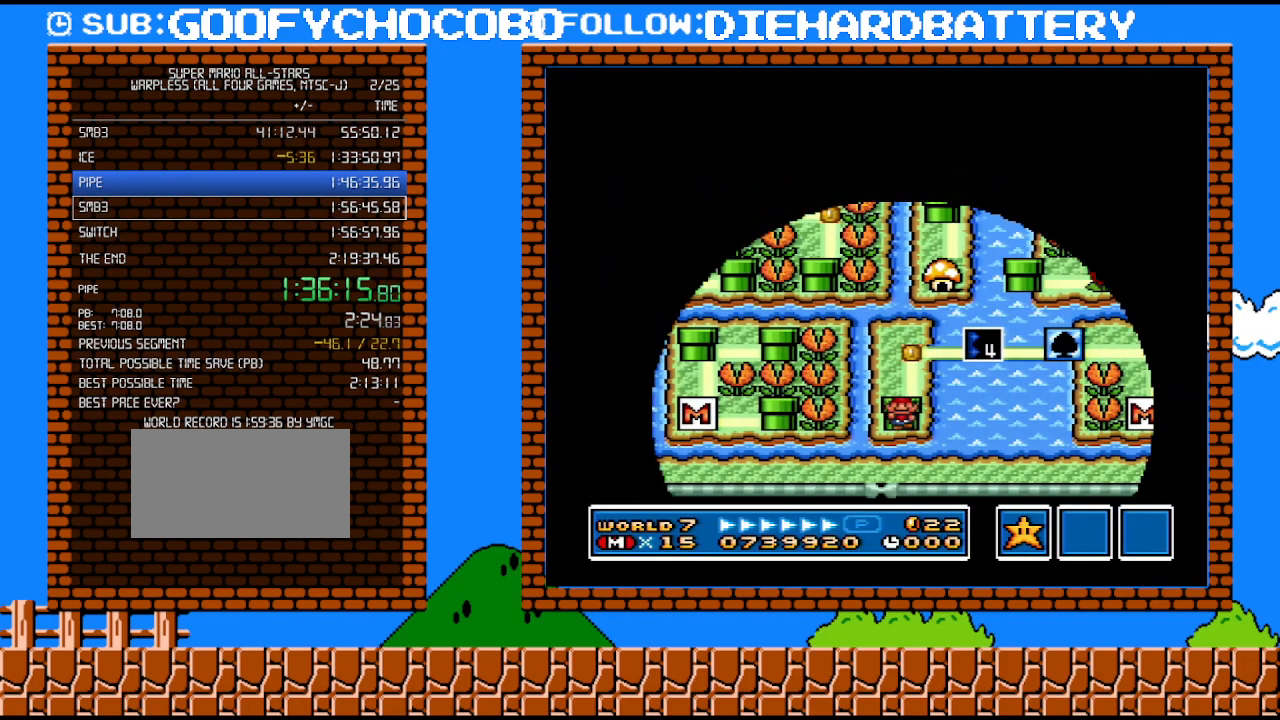
{"buttons": [], "events": []}
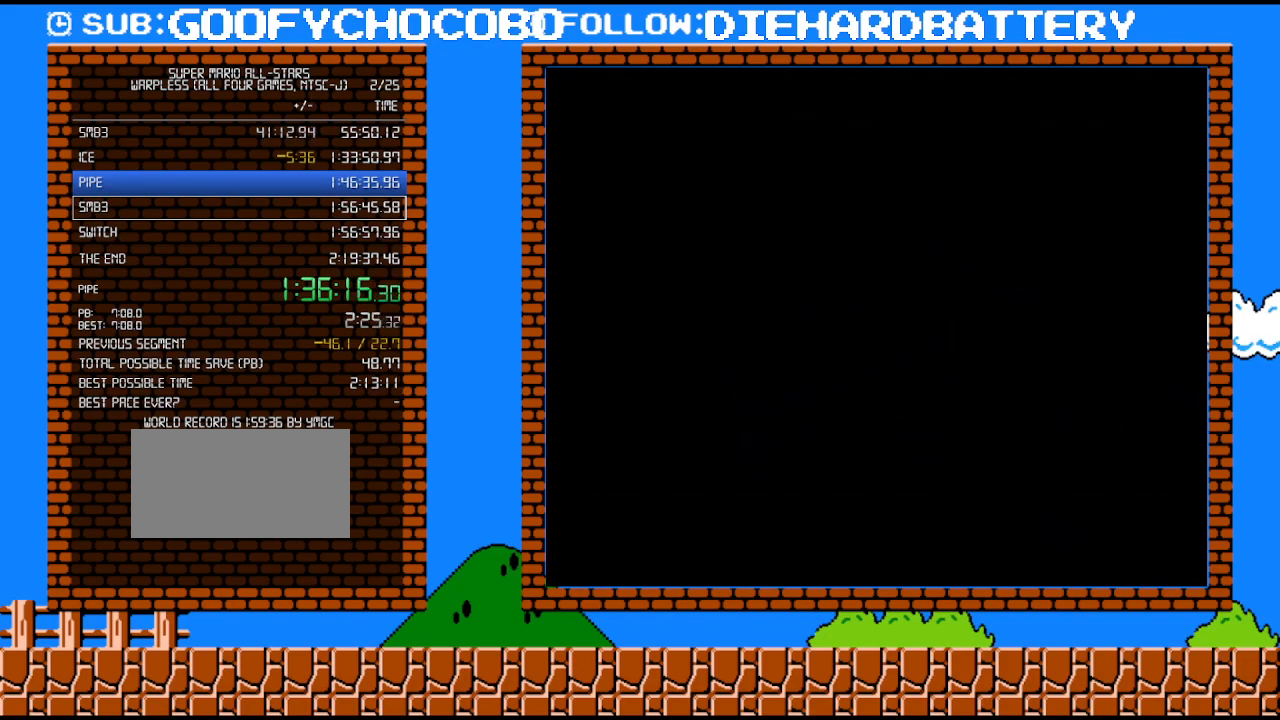
{"buttons": ["Y", "DPAD_RIGHT"], "events": [[317, "DPAD_RIGHT", "down"], [333, "Y", "down"]]}
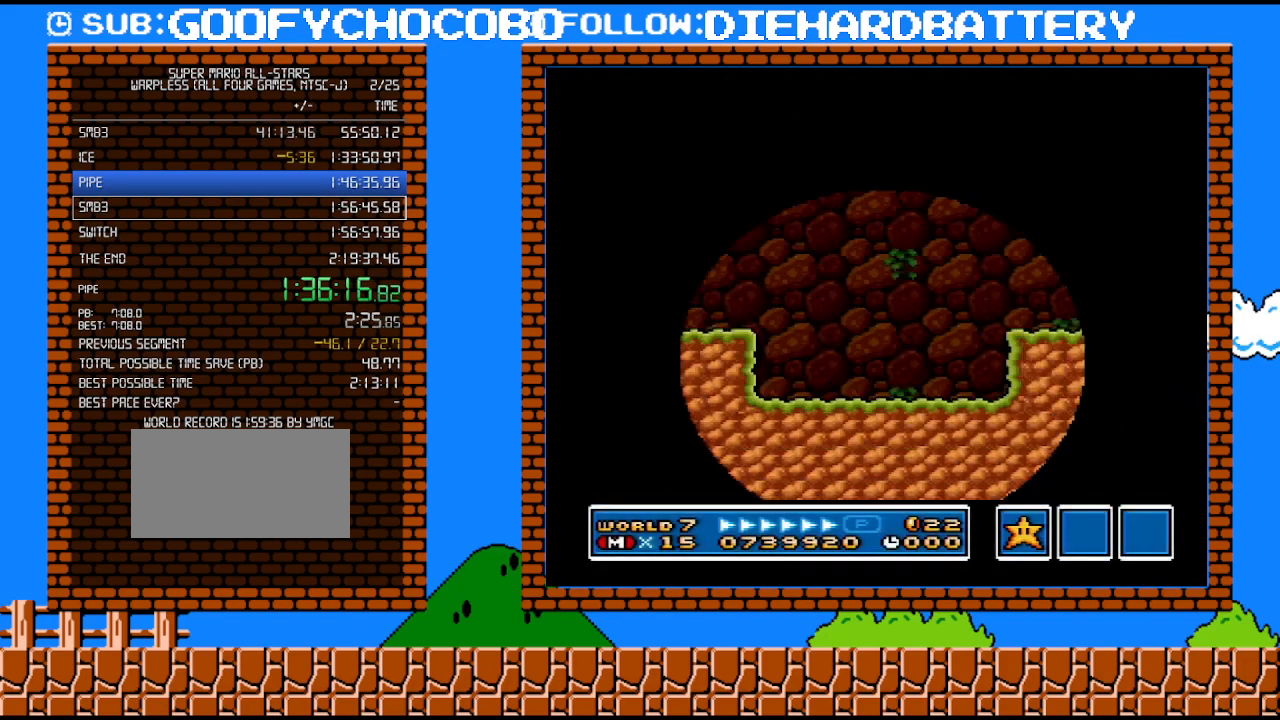
{"buttons": ["Y", "DPAD_RIGHT"], "events": []}
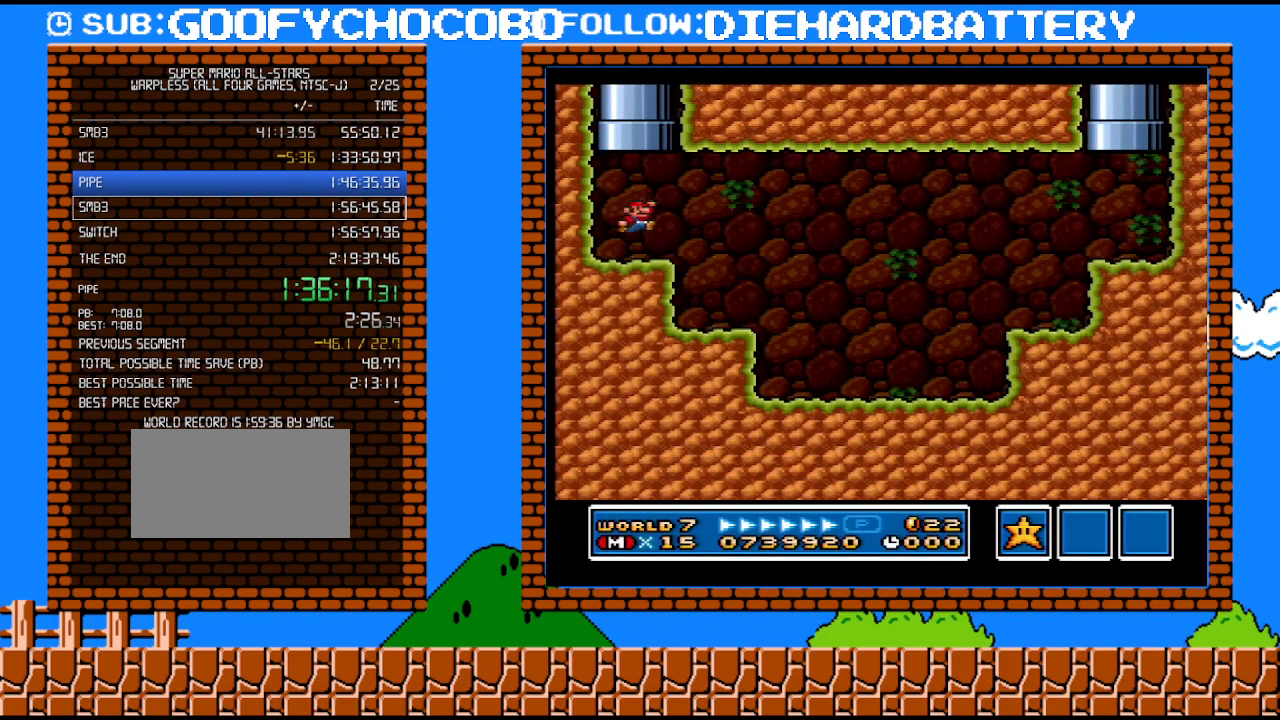
{"buttons": ["Y", "DPAD_RIGHT"], "events": [[250, "B", "down"], [283, "Y", "up"], [367, "Y", "down"], [433, "B", "up"]]}
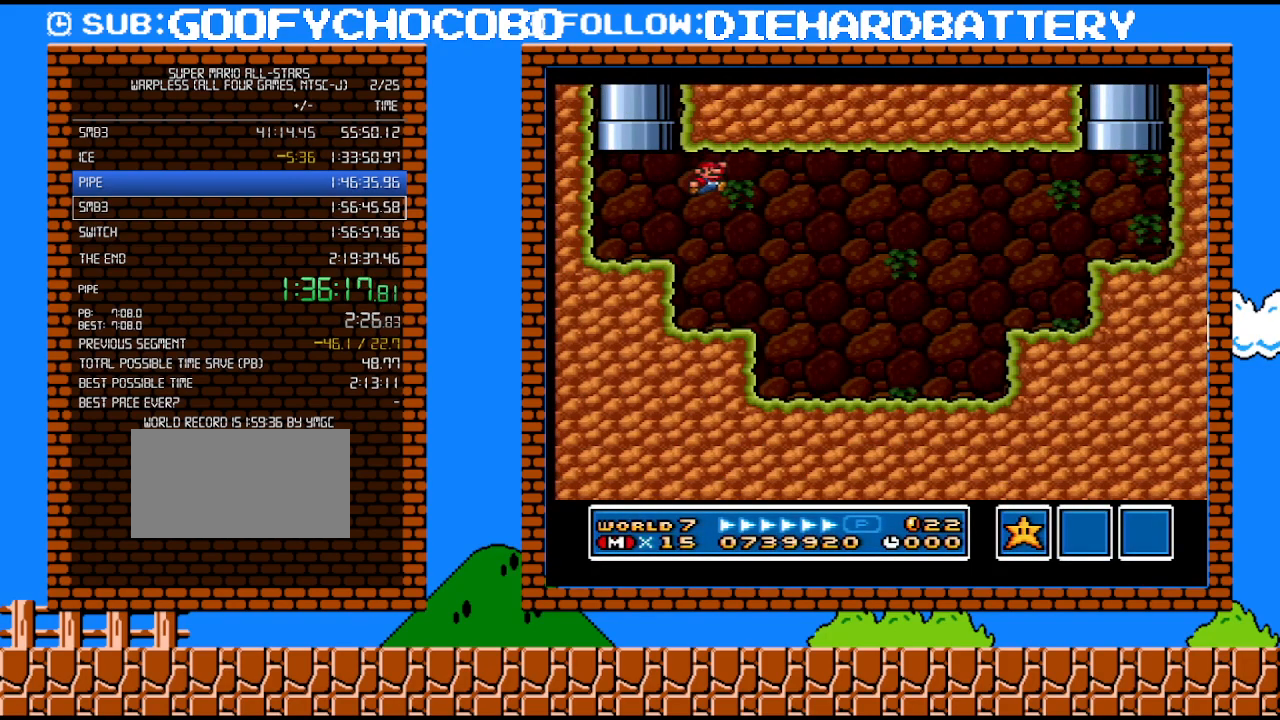
{"buttons": ["Y", "DPAD_RIGHT"], "events": []}
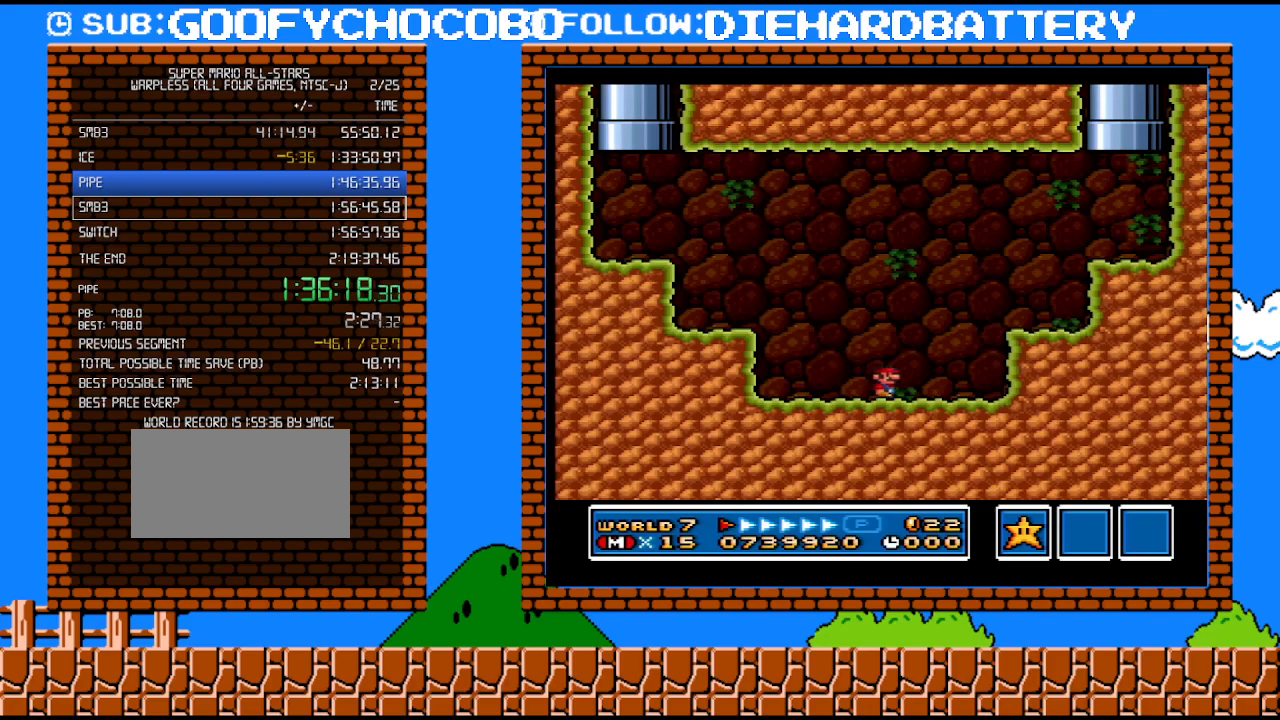
{"buttons": ["DPAD_LEFT"], "events": [[33, "B", "down"], [333, "B", "up"], [400, "DPAD_RIGHT", "up"], [400, "DPAD_UP", "down"], [400, "Y", "up"], [467, "DPAD_LEFT", "down"], [467, "DPAD_UP", "up"]]}
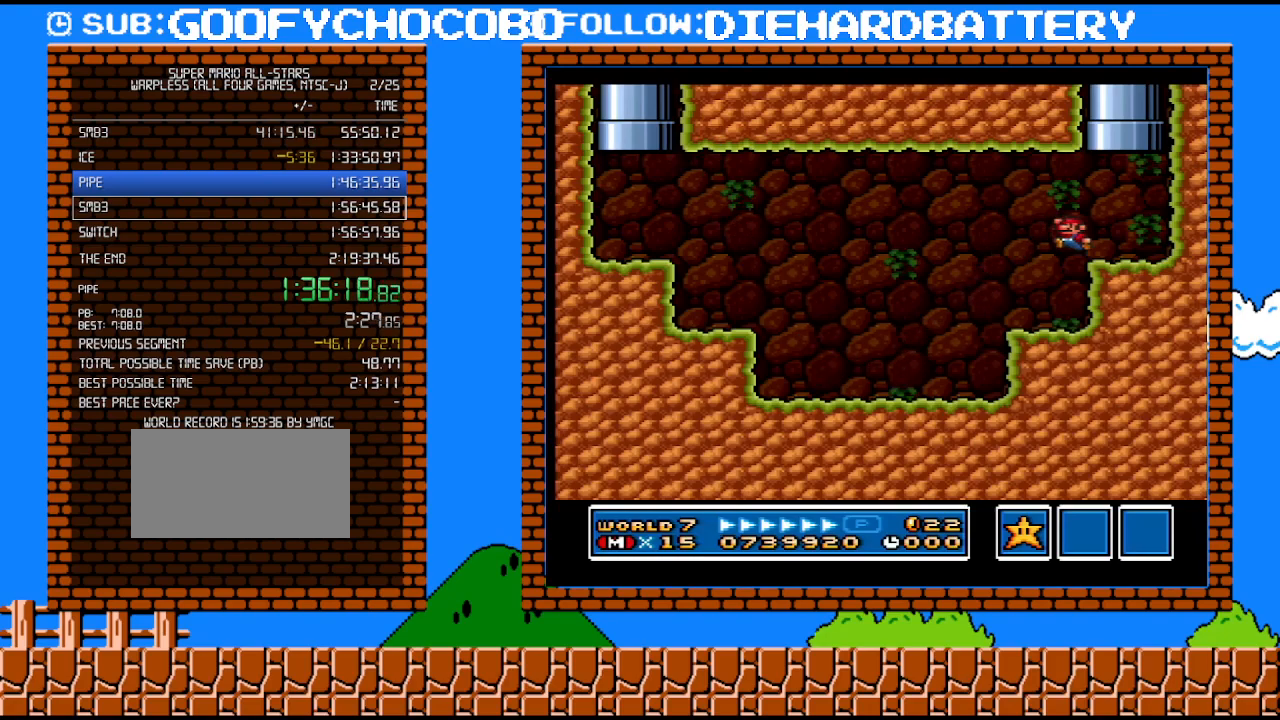
{"buttons": ["DPAD_UP"], "events": [[33, "DPAD_UP", "down"], [183, "B", "down"], [467, "DPAD_LEFT", "up"], [500, "B", "up"]]}
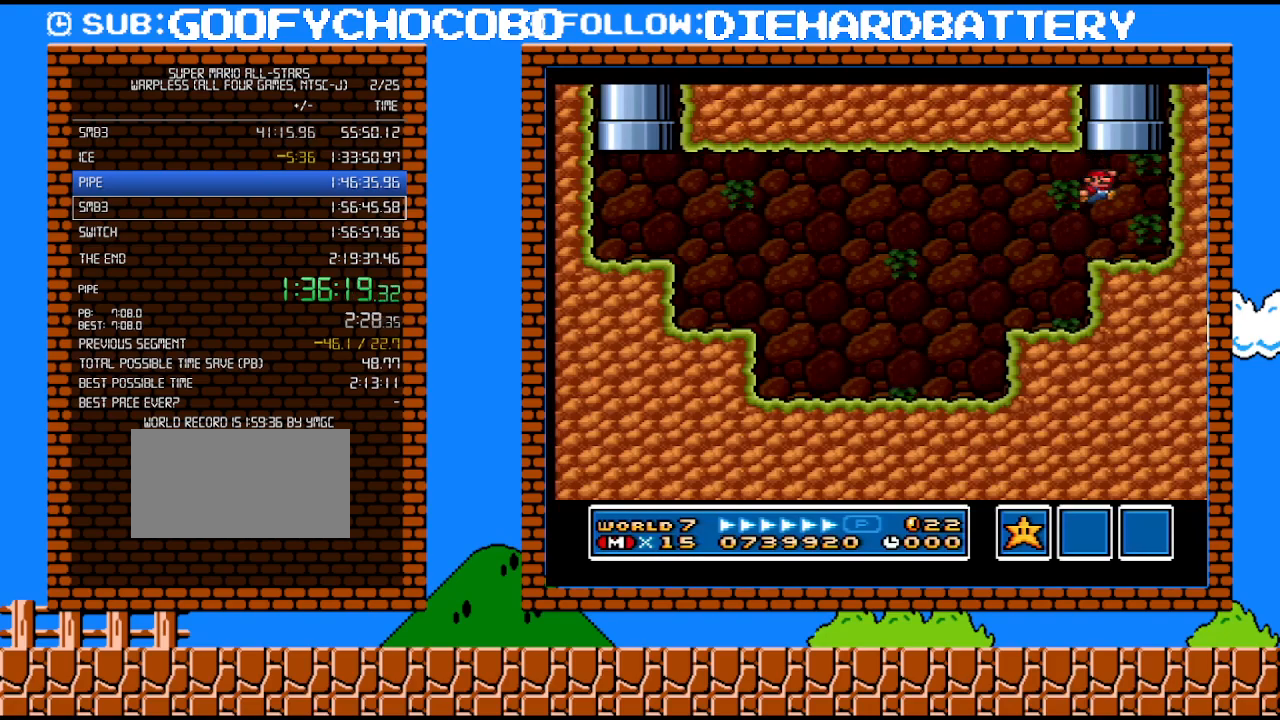
{"buttons": ["B", "DPAD_UP", "DPAD_LEFT"], "events": [[33, "DPAD_RIGHT", "down"], [33, "DPAD_UP", "up"], [250, "DPAD_UP", "down"], [283, "B", "down"], [317, "DPAD_RIGHT", "up"], [500, "DPAD_LEFT", "down"]]}
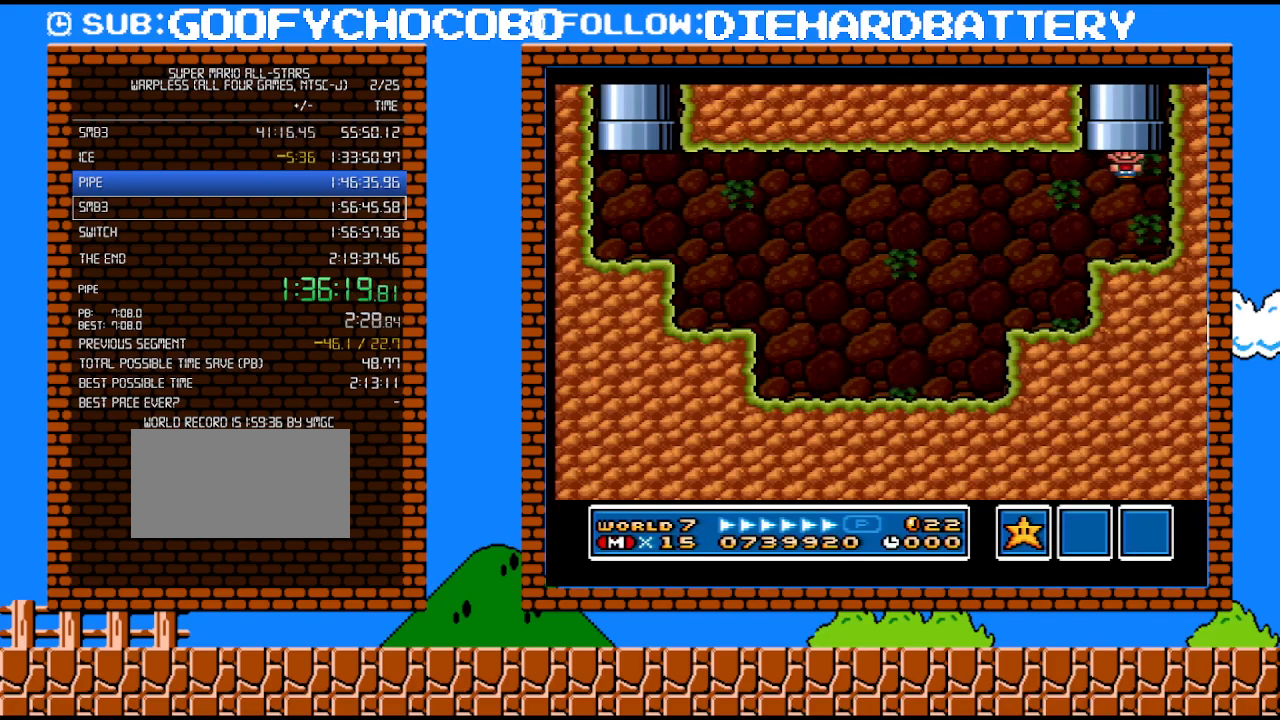
{"buttons": [], "events": [[117, "B", "up"], [117, "DPAD_UP", "up"], [217, "DPAD_LEFT", "up"]]}
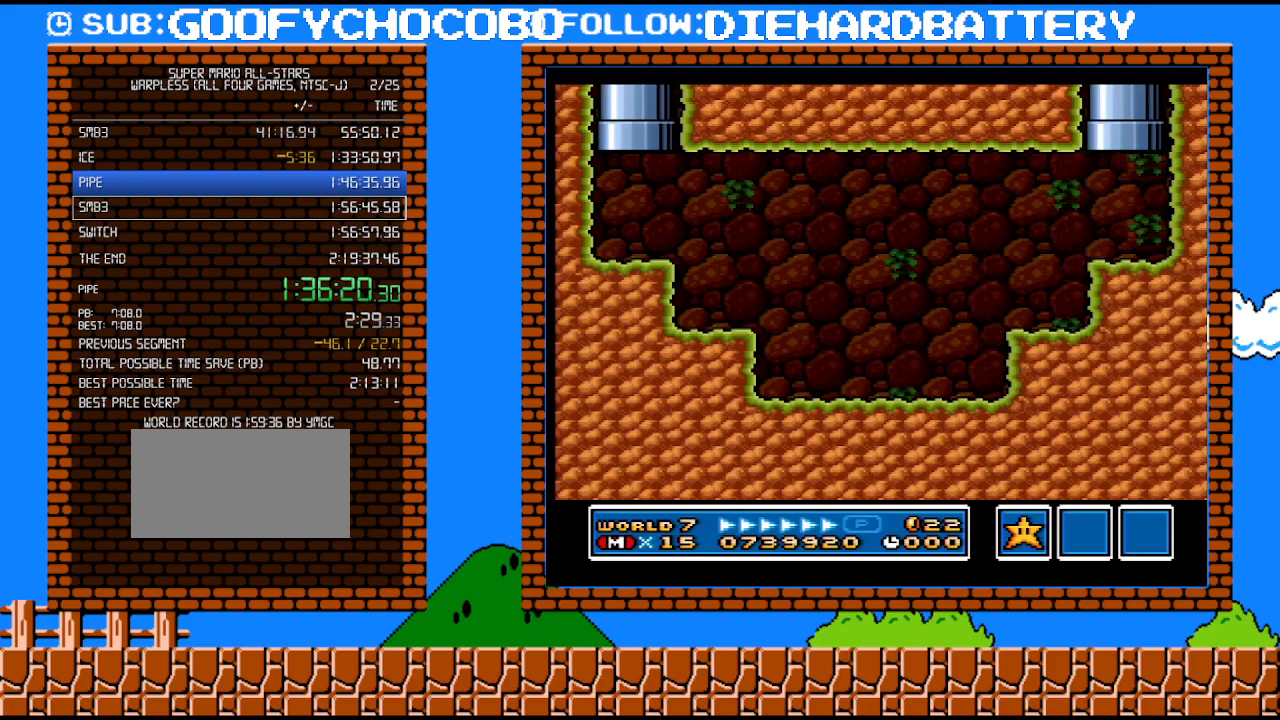
{"buttons": [], "events": []}
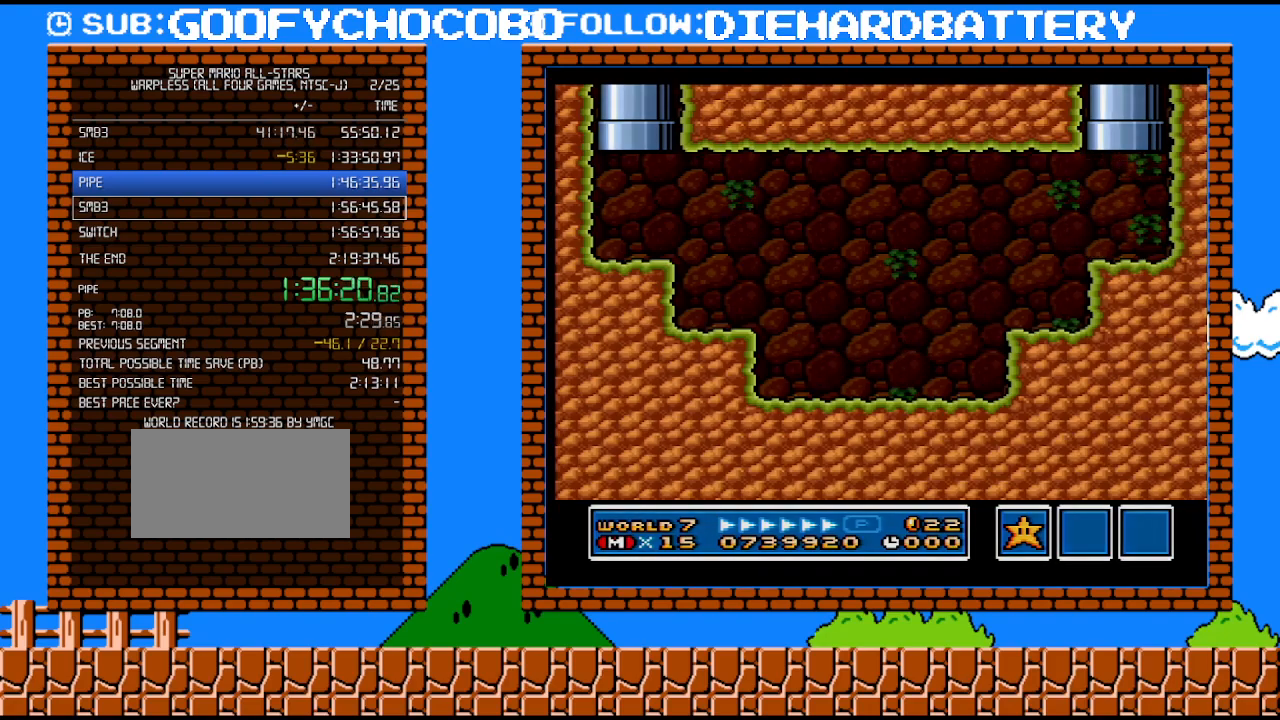
{"buttons": [], "events": []}
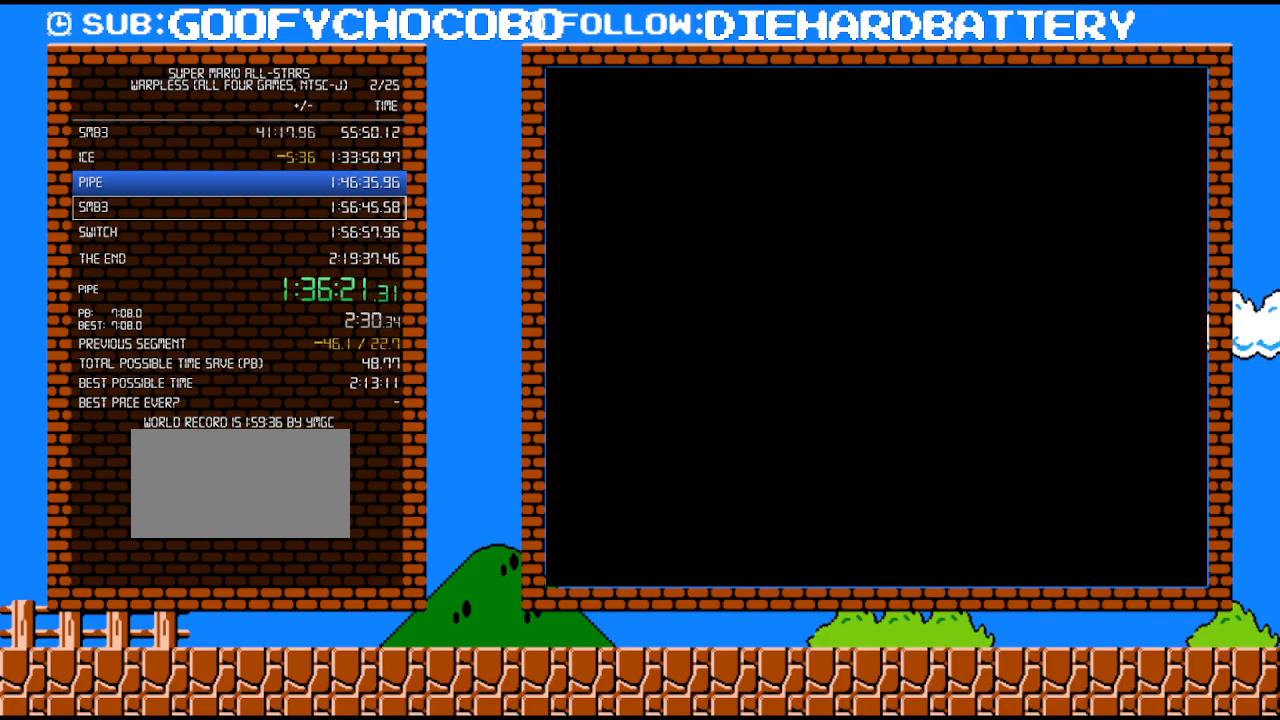
{"buttons": [], "events": []}
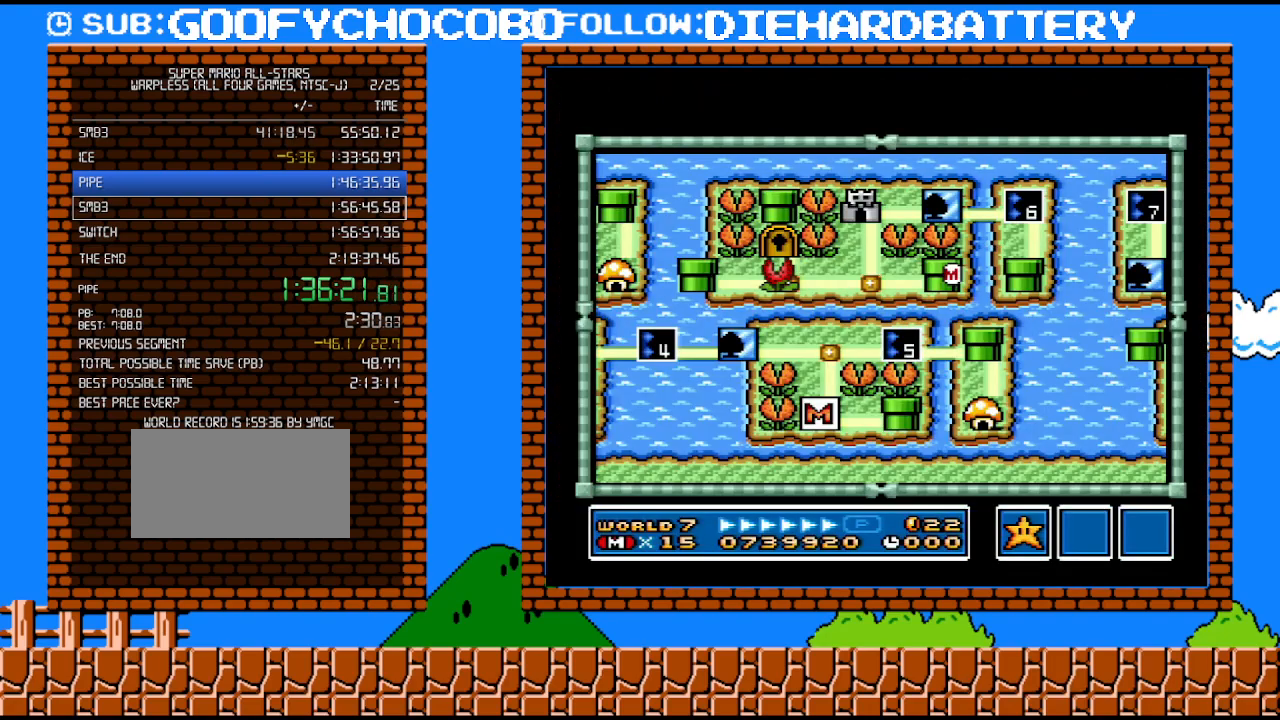
{"buttons": [], "events": [[317, "DPAD_LEFT", "down"], [467, "DPAD_LEFT", "up"]]}
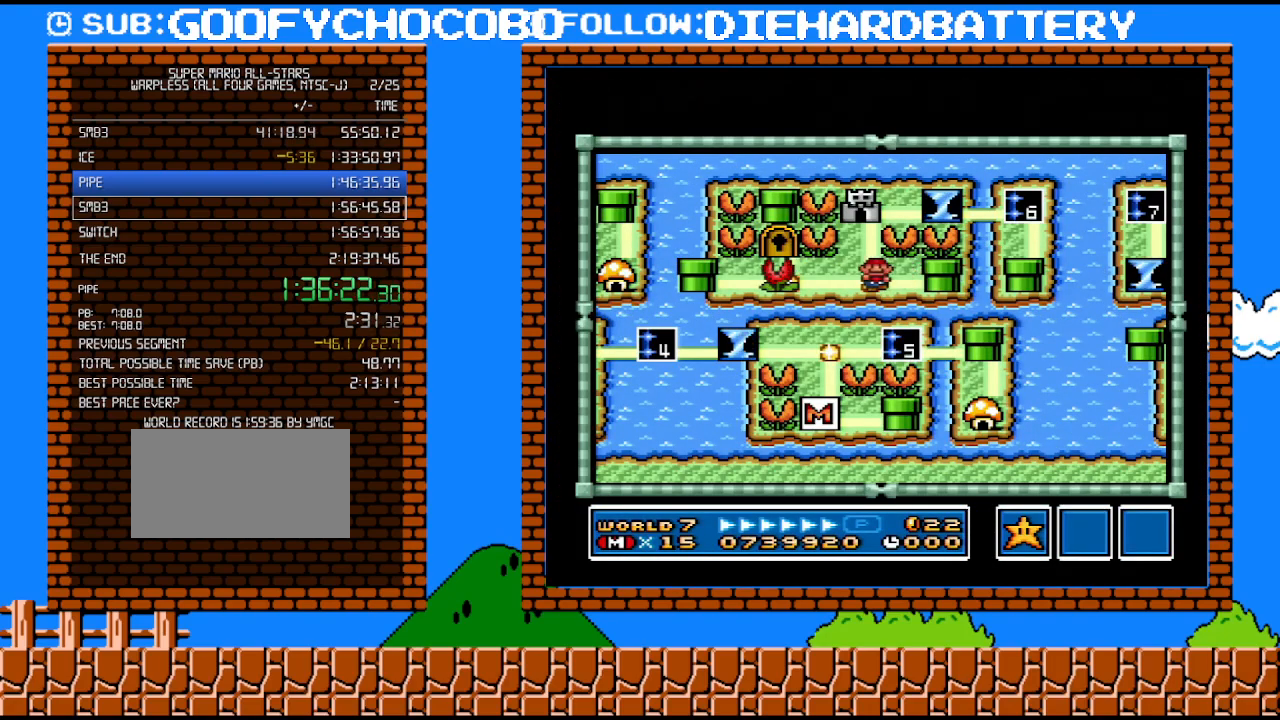
{"buttons": ["Y"], "events": [[117, "DPAD_UP", "down"], [283, "DPAD_UP", "up"], [467, "Y", "down"]]}